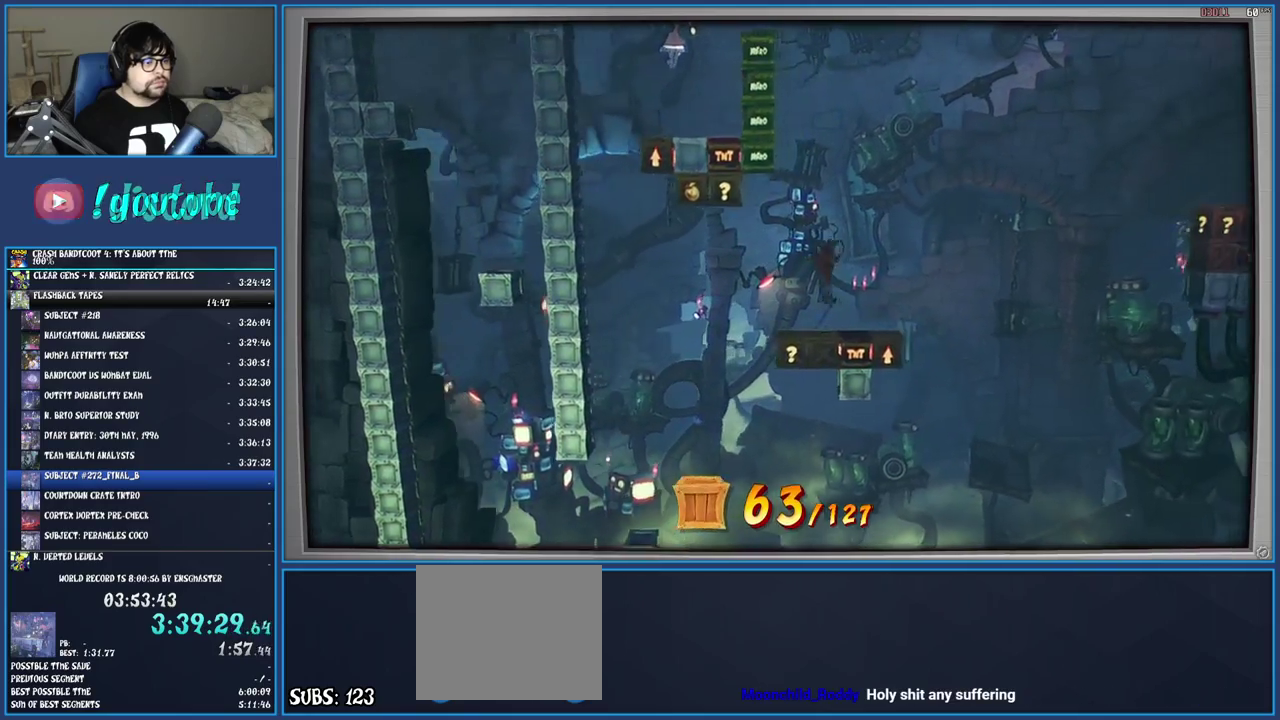
Gameplay with a controller (PlayStation layout); each line is a JSON object with the inputs held at the frame after it. "events" lists button and stick changes between this image and that frame as [ms after this image, input, new state], when the widget could be followed in between. Not read: L3 R3.
{"buttons": ["CROSS"], "left_stick": "right", "right_stick": "center", "events": [[100, "left_stick", "center"], [400, "left_stick", "right"]]}
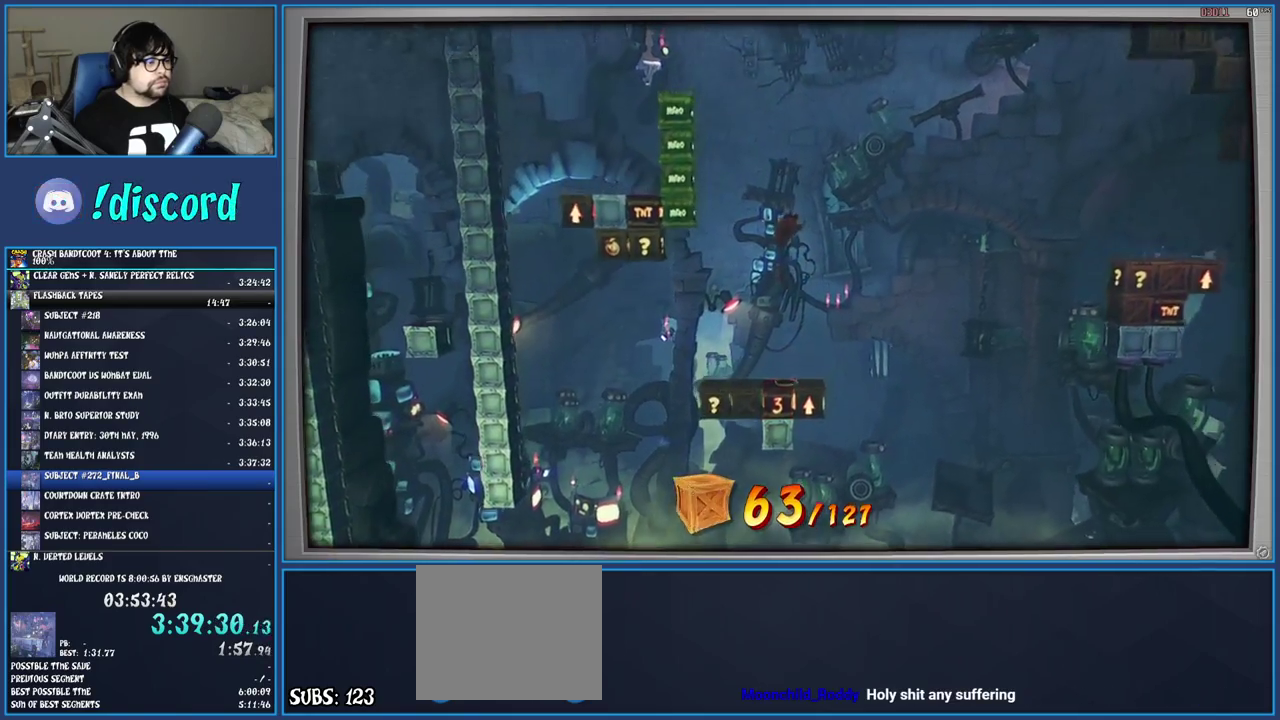
{"buttons": ["CROSS"], "left_stick": "center", "right_stick": "center", "events": [[117, "left_stick", "center"]]}
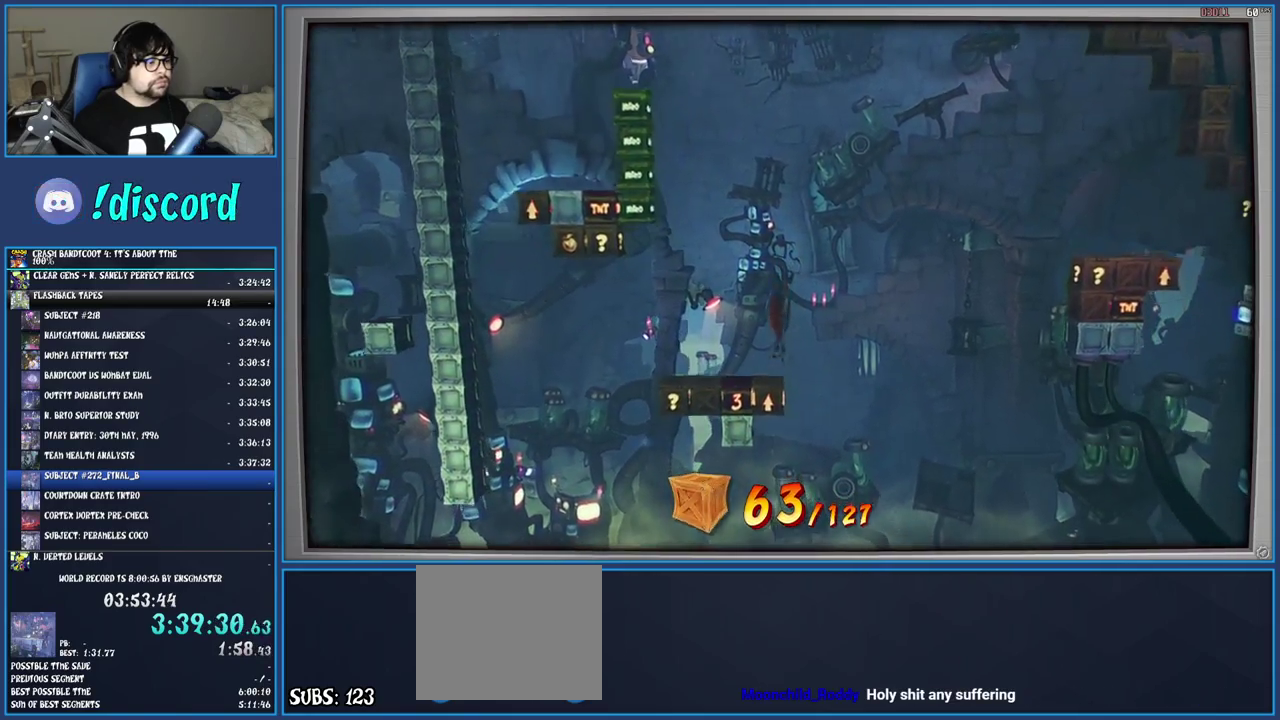
{"buttons": ["CROSS"], "left_stick": "left", "right_stick": "center", "events": [[417, "left_stick", "left"]]}
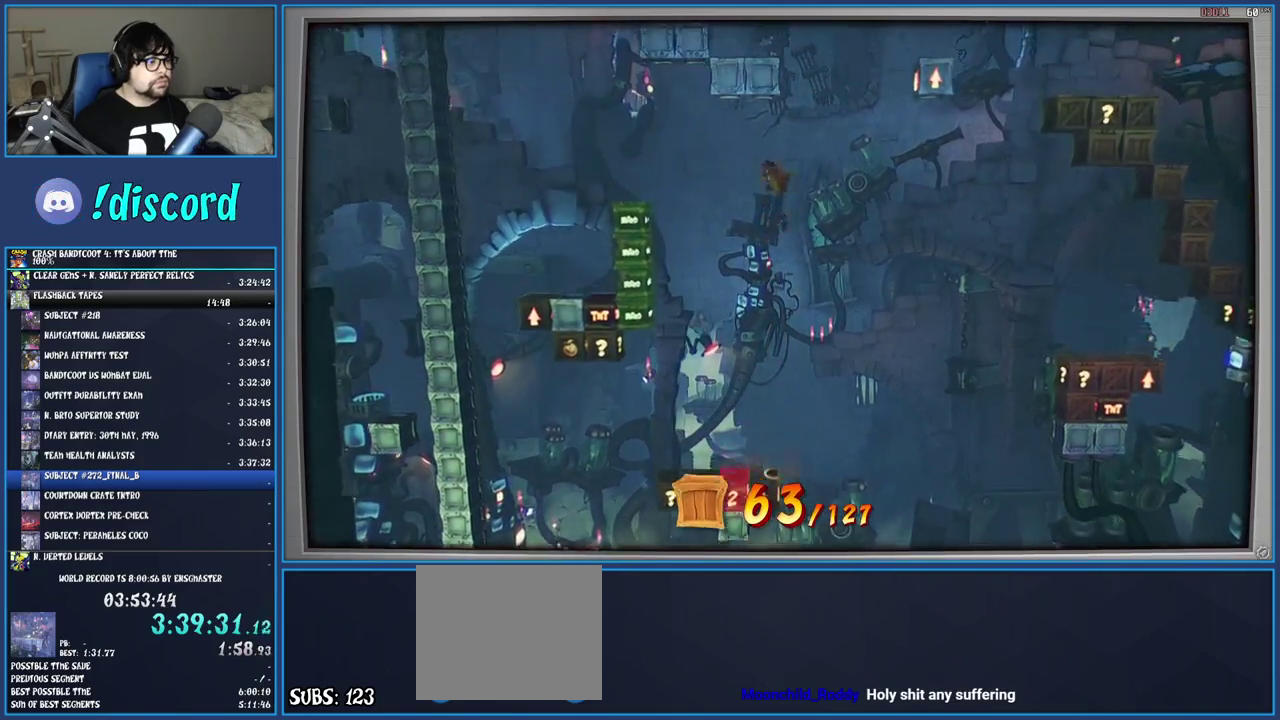
{"buttons": ["CROSS"], "left_stick": "left", "right_stick": "center", "events": [[50, "CROSS", "up"], [450, "CROSS", "down"]]}
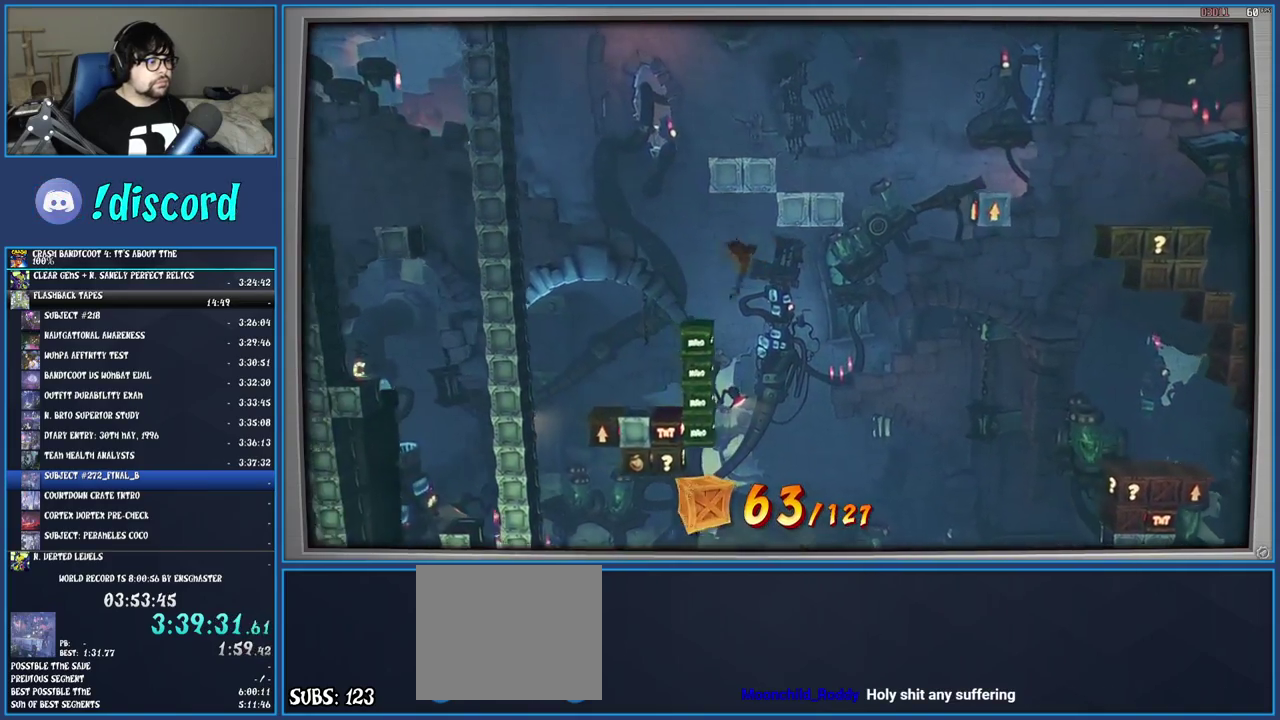
{"buttons": ["CROSS"], "left_stick": "left", "right_stick": "center", "events": []}
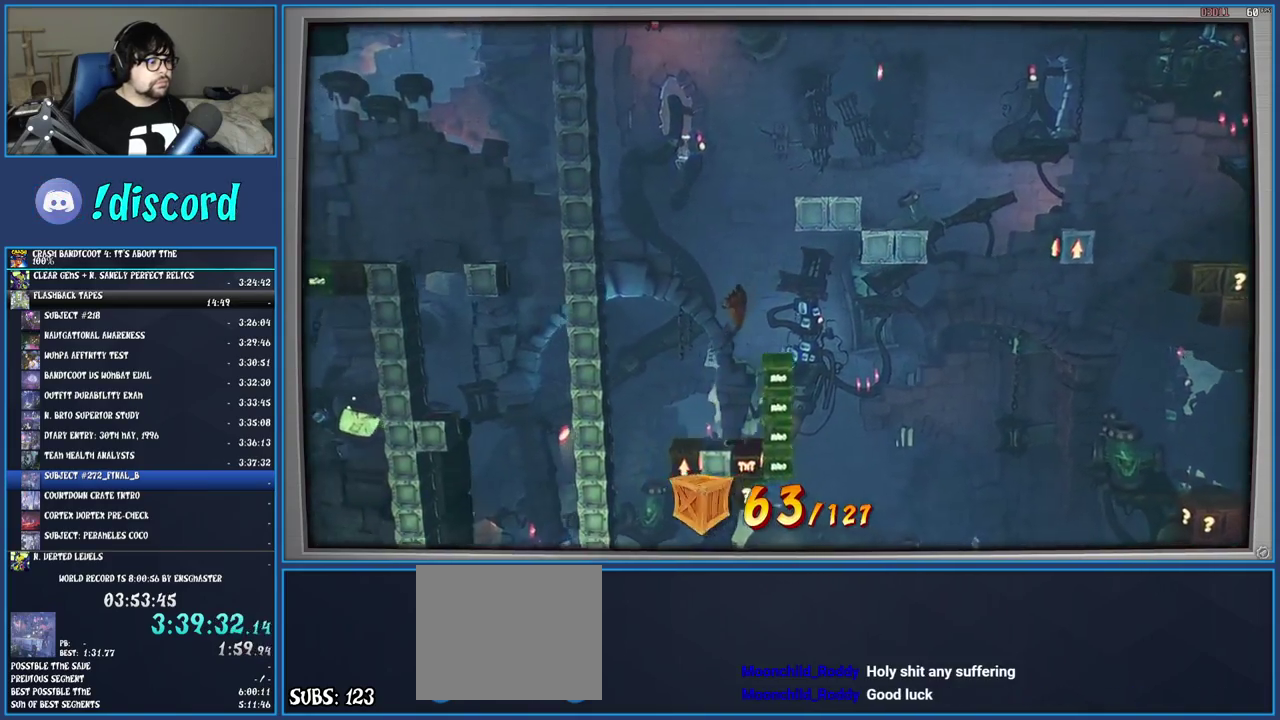
{"buttons": ["CROSS"], "left_stick": "right", "right_stick": "center", "events": [[117, "left_stick", "center"], [350, "left_stick", "right"]]}
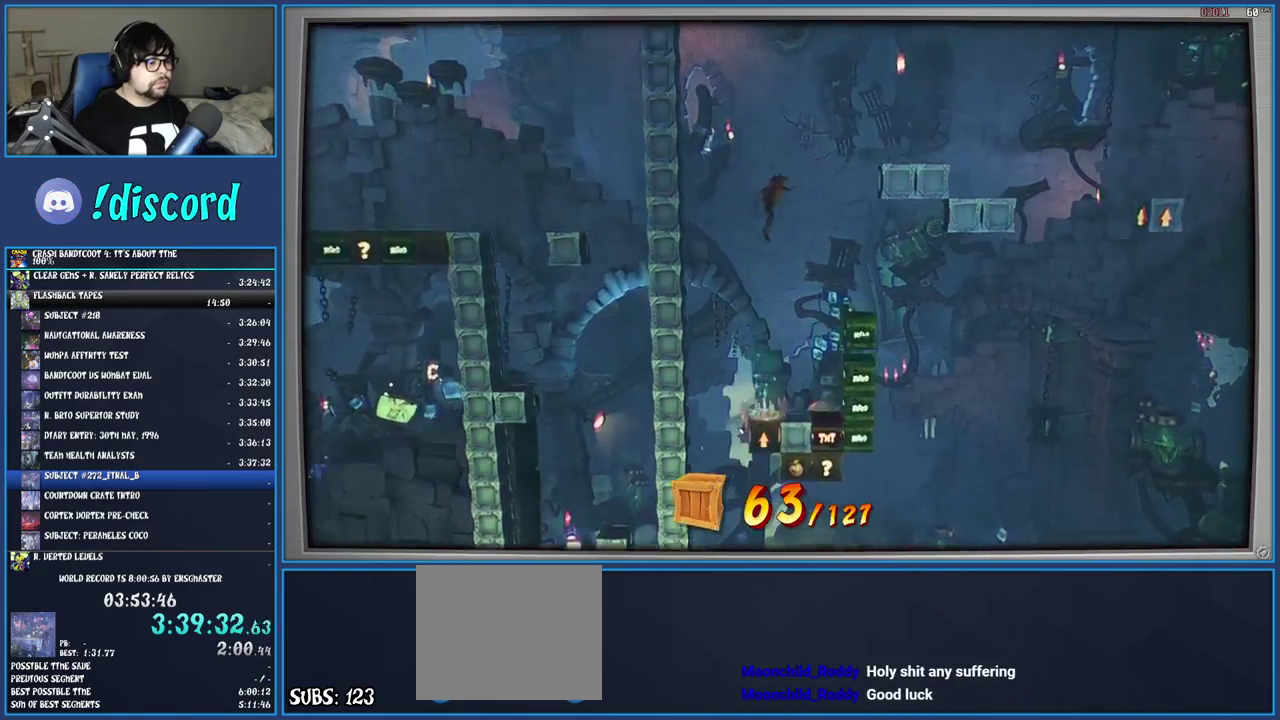
{"buttons": [], "left_stick": "right", "right_stick": "center", "events": [[200, "CROSS", "up"]]}
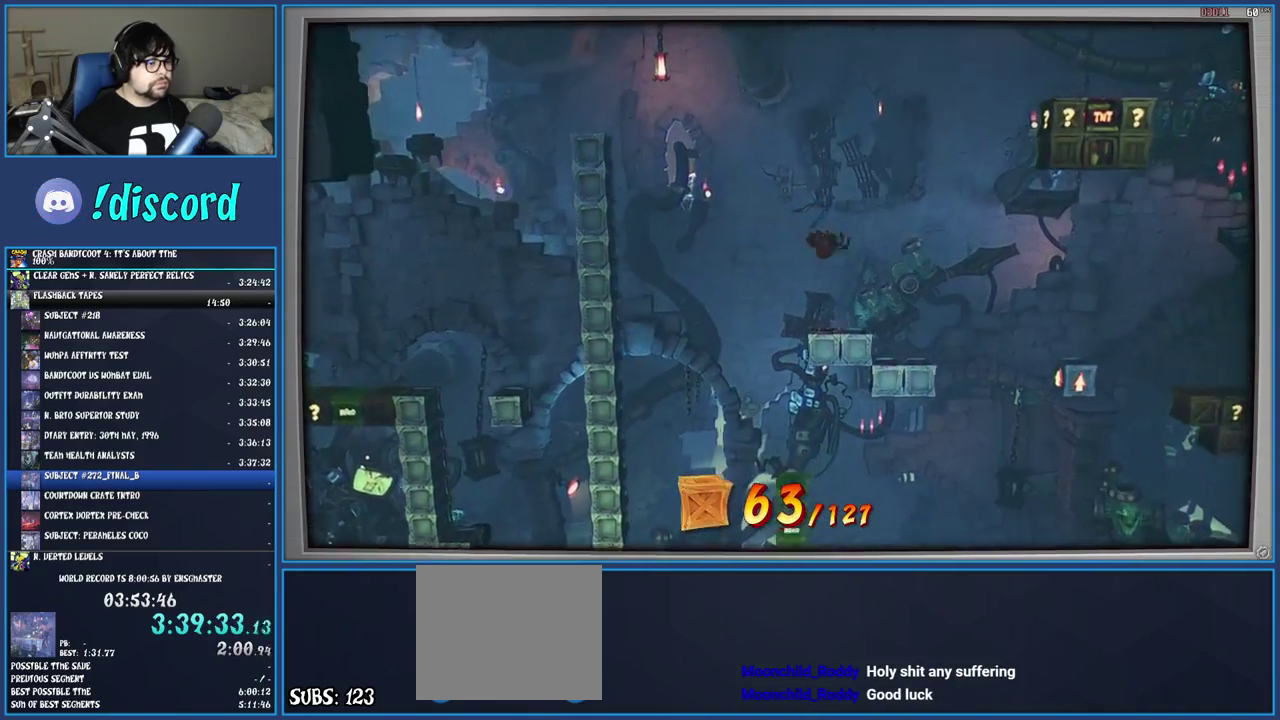
{"buttons": ["R1"], "left_stick": "right", "right_stick": "center", "events": [[50, "left_stick", "center"], [417, "left_stick", "right"], [450, "R1", "down"]]}
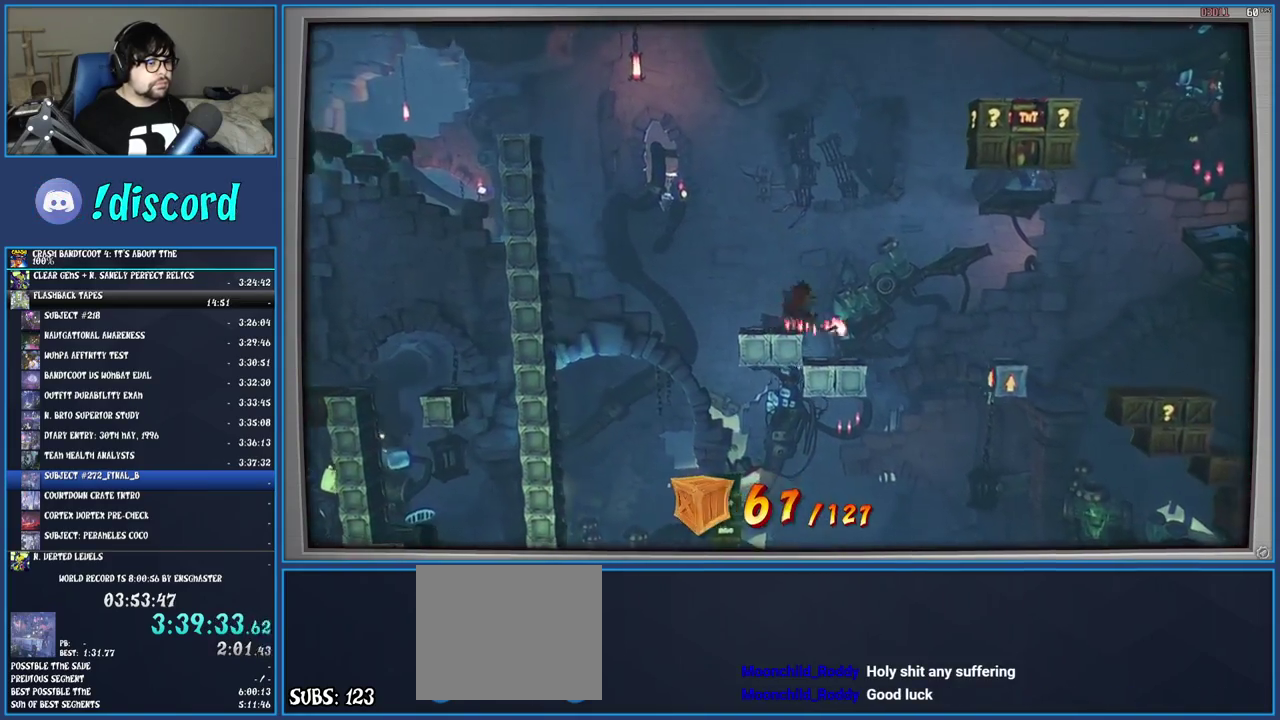
{"buttons": [], "left_stick": "right", "right_stick": "center", "events": [[117, "CROSS", "down"], [150, "R1", "up"], [417, "CROSS", "up"]]}
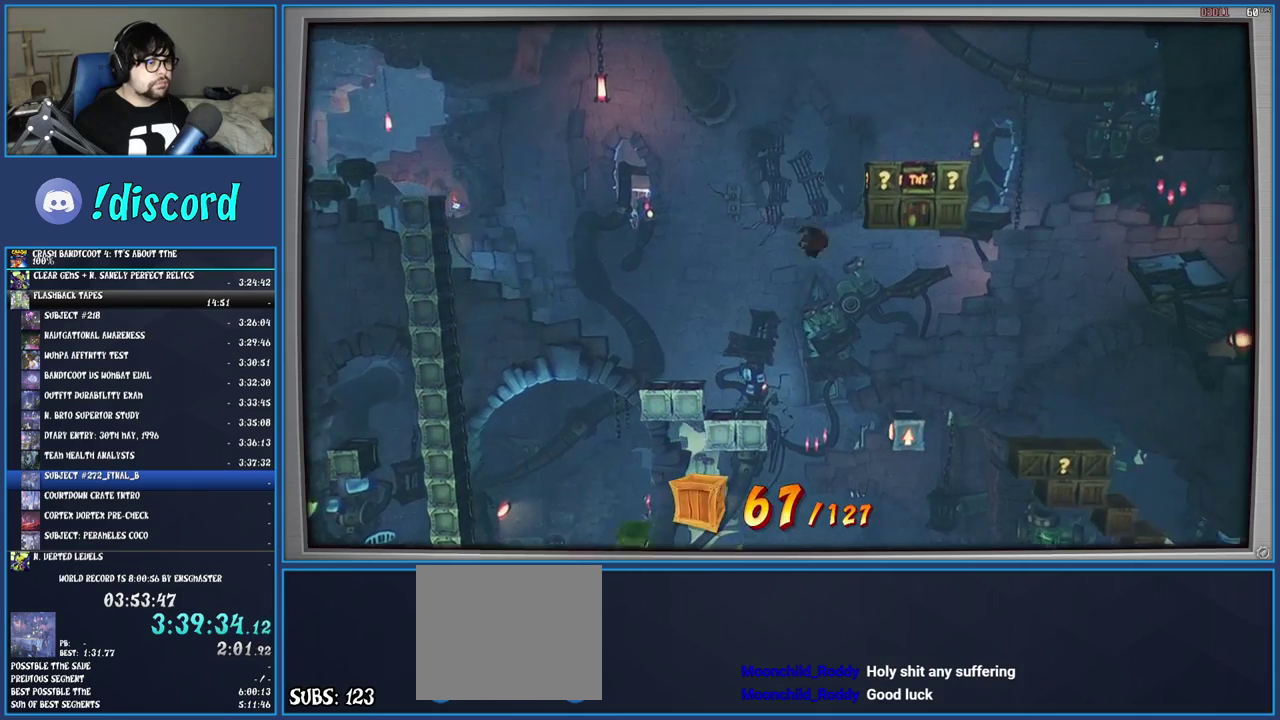
{"buttons": ["CROSS"], "left_stick": "right", "right_stick": "center", "events": [[283, "CROSS", "down"]]}
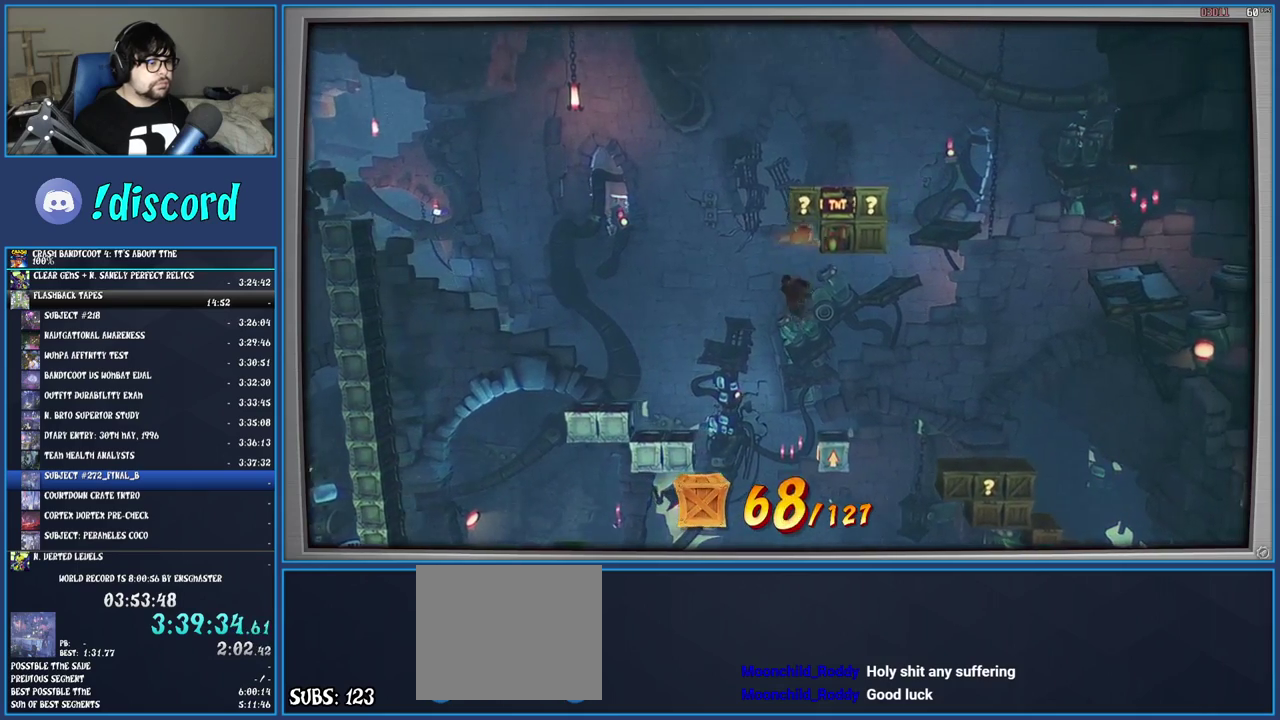
{"buttons": ["CROSS"], "left_stick": "center", "right_stick": "center", "events": [[183, "left_stick", "center"]]}
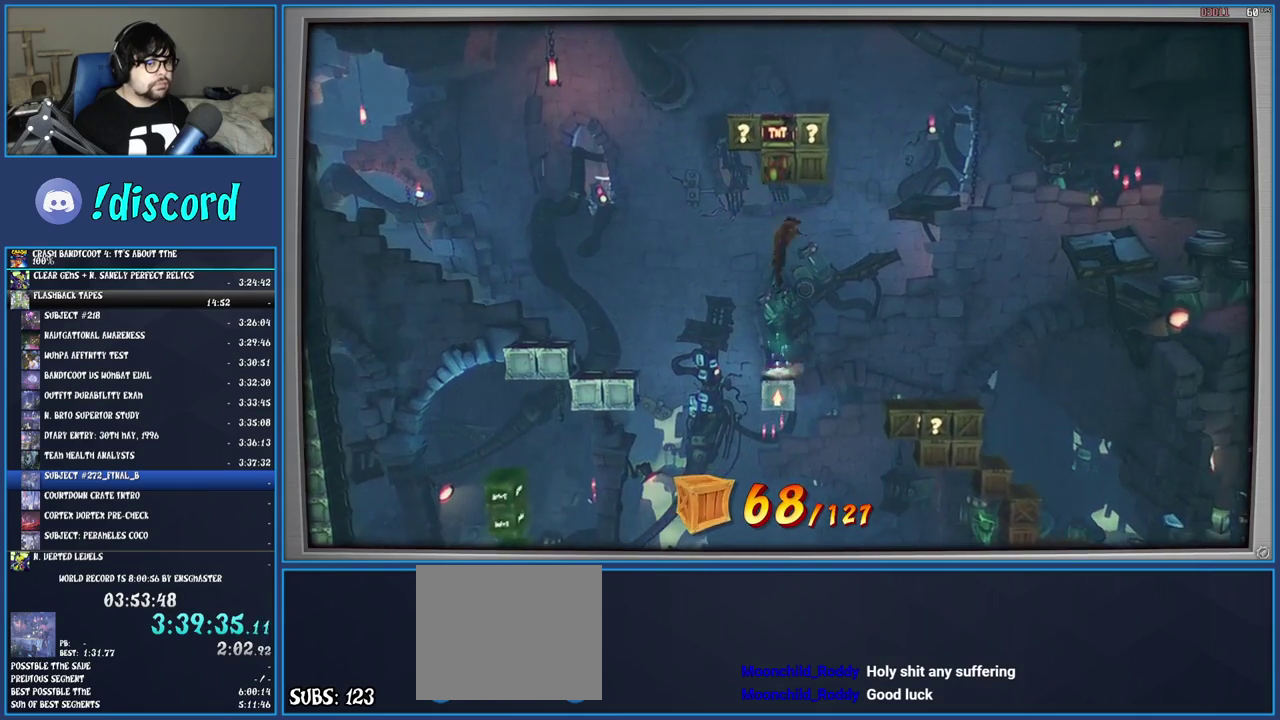
{"buttons": [], "left_stick": "center", "right_stick": "center", "events": [[117, "CROSS", "up"], [200, "CROSS", "down"], [300, "CROSS", "up"], [350, "CROSS", "down"], [467, "CROSS", "up"]]}
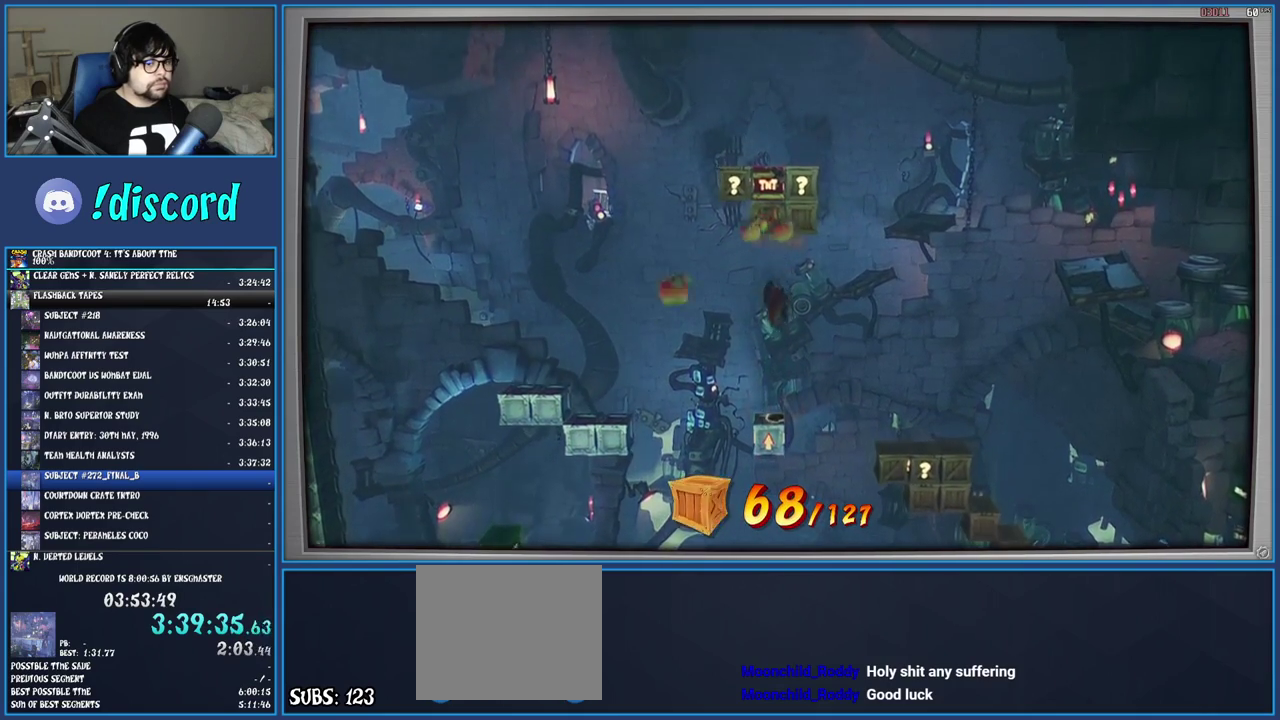
{"buttons": [], "left_stick": "center", "right_stick": "center", "events": [[33, "CROSS", "down"], [150, "CROSS", "up"], [217, "CROSS", "down"], [317, "CROSS", "up"], [383, "CROSS", "down"], [500, "CROSS", "up"]]}
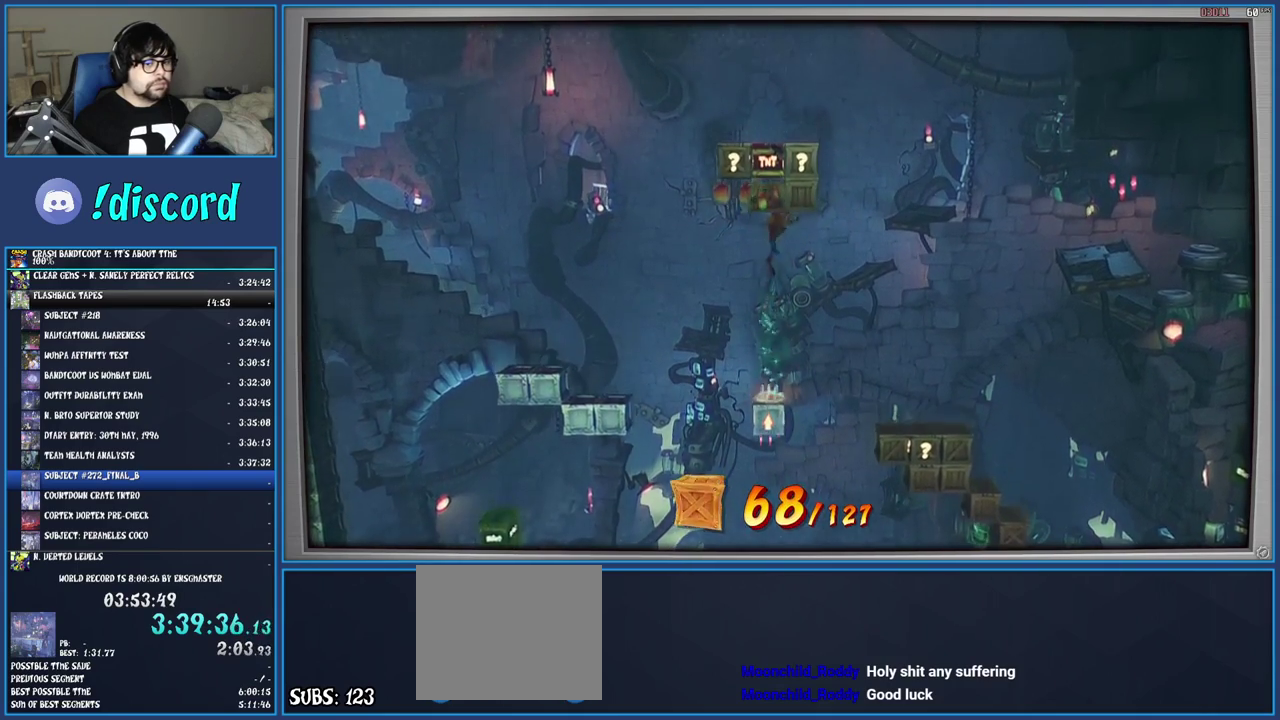
{"buttons": ["CROSS"], "left_stick": "center", "right_stick": "center", "events": [[67, "CROSS", "down"], [167, "CROSS", "up"], [217, "CROSS", "down"], [350, "CROSS", "up"], [400, "CROSS", "down"]]}
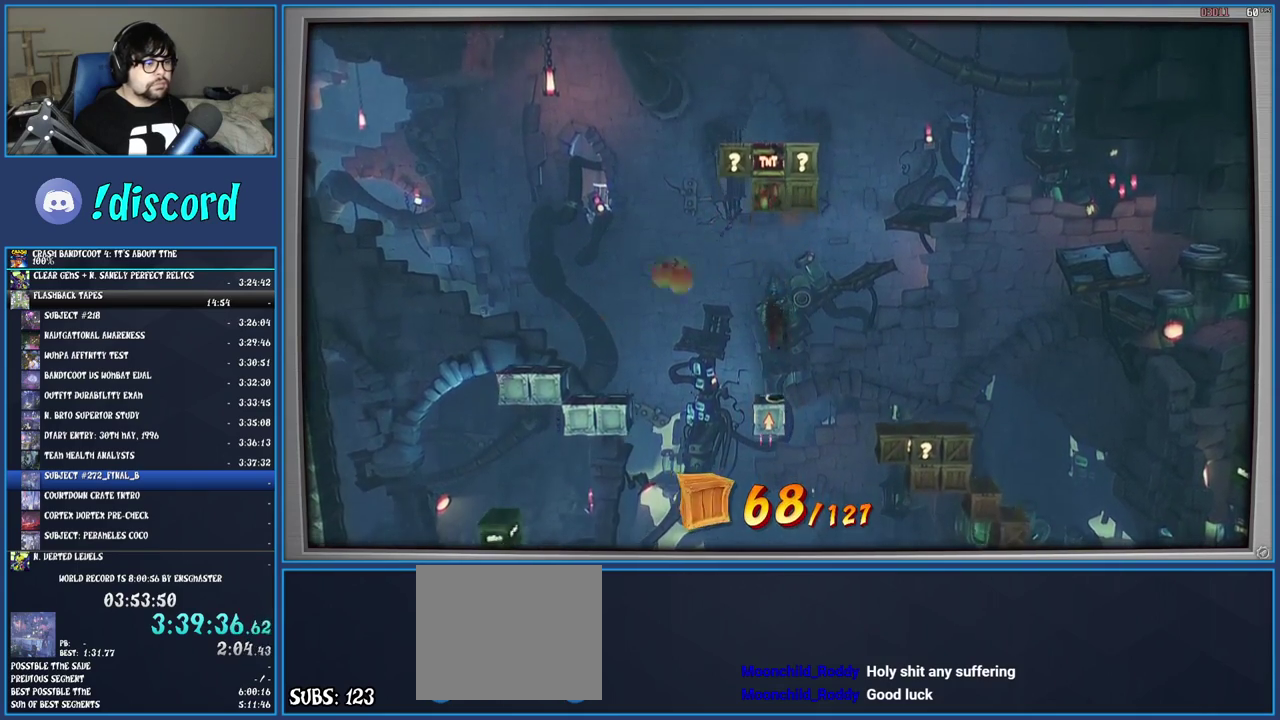
{"buttons": ["CROSS"], "left_stick": "center", "right_stick": "center", "events": [[317, "left_stick", "left"], [467, "left_stick", "center"]]}
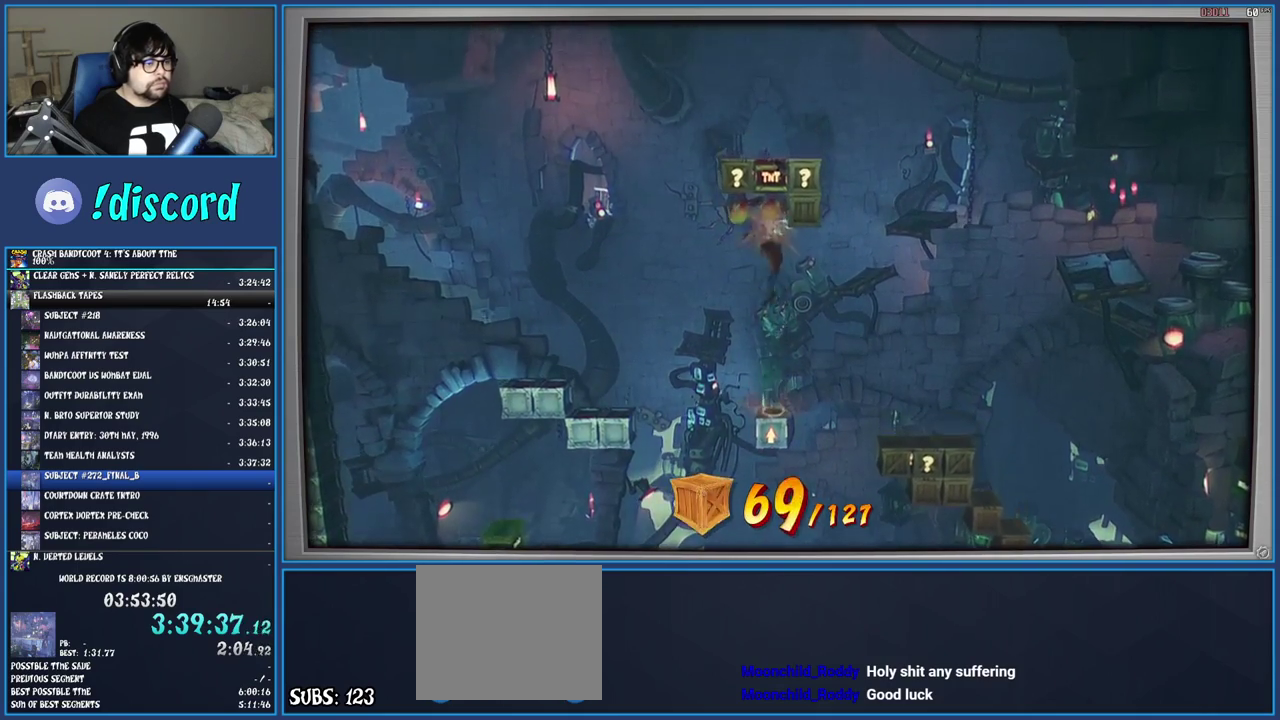
{"buttons": ["CROSS"], "left_stick": "center", "right_stick": "center", "events": [[267, "left_stick", "left"], [383, "left_stick", "center"]]}
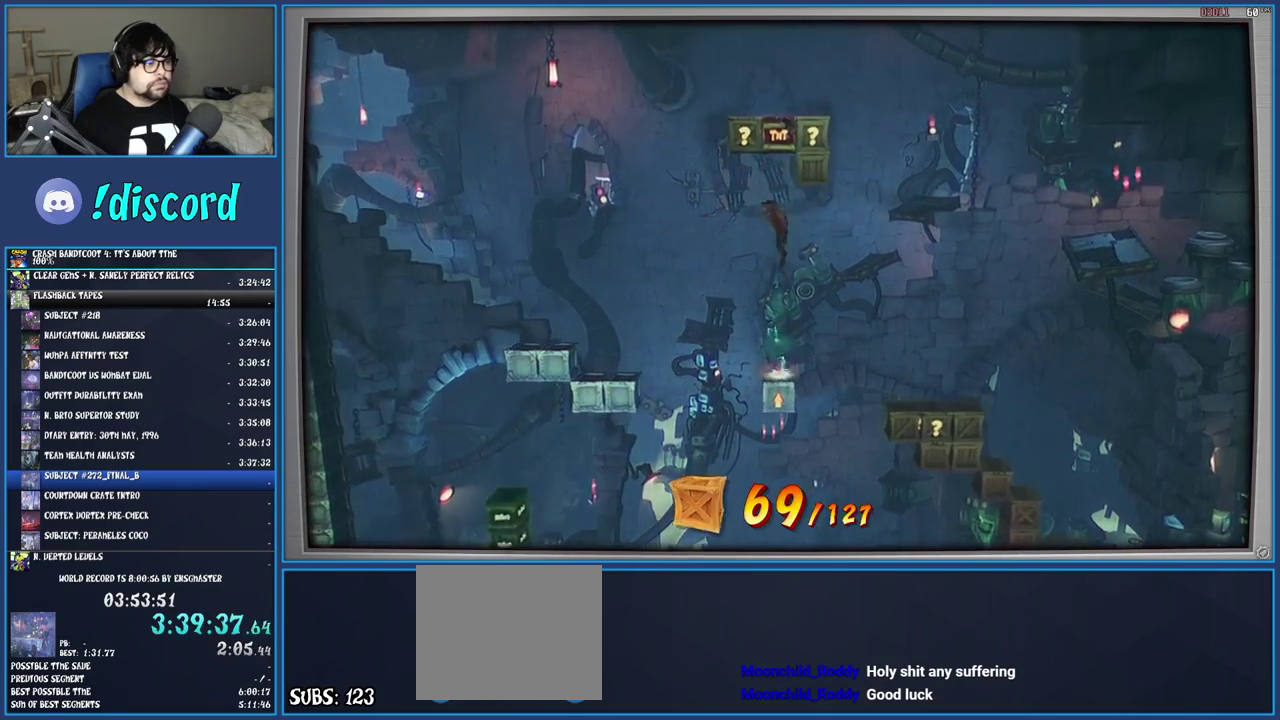
{"buttons": [], "left_stick": "center", "right_stick": "center", "events": [[350, "CROSS", "up"]]}
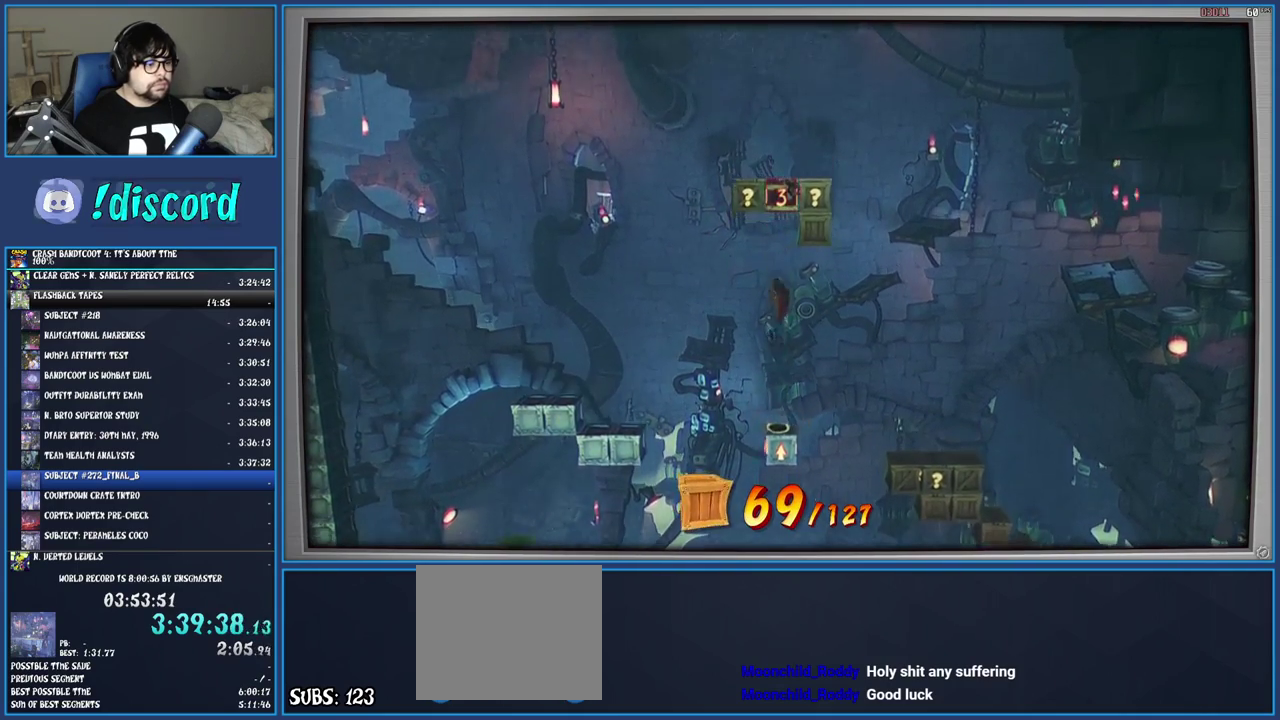
{"buttons": [], "left_stick": "right", "right_stick": "center", "events": [[167, "left_stick", "right"]]}
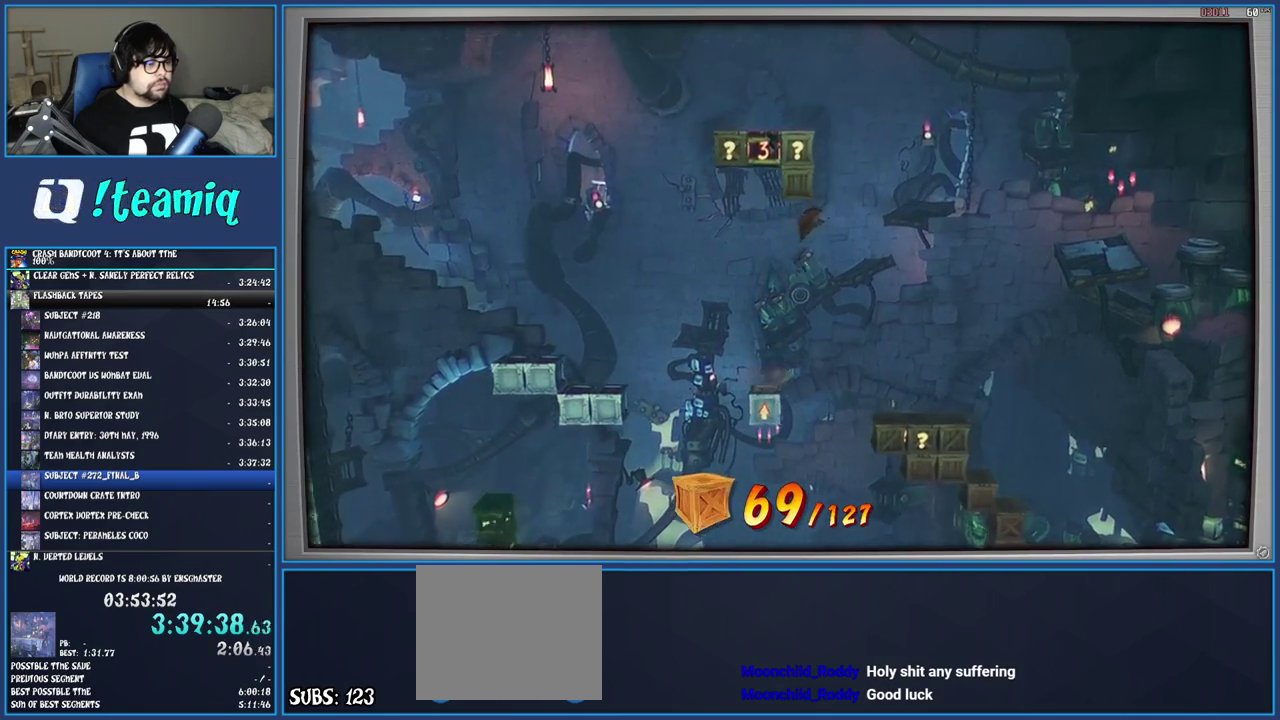
{"buttons": [], "left_stick": "center", "right_stick": "center", "events": [[333, "left_stick", "center"]]}
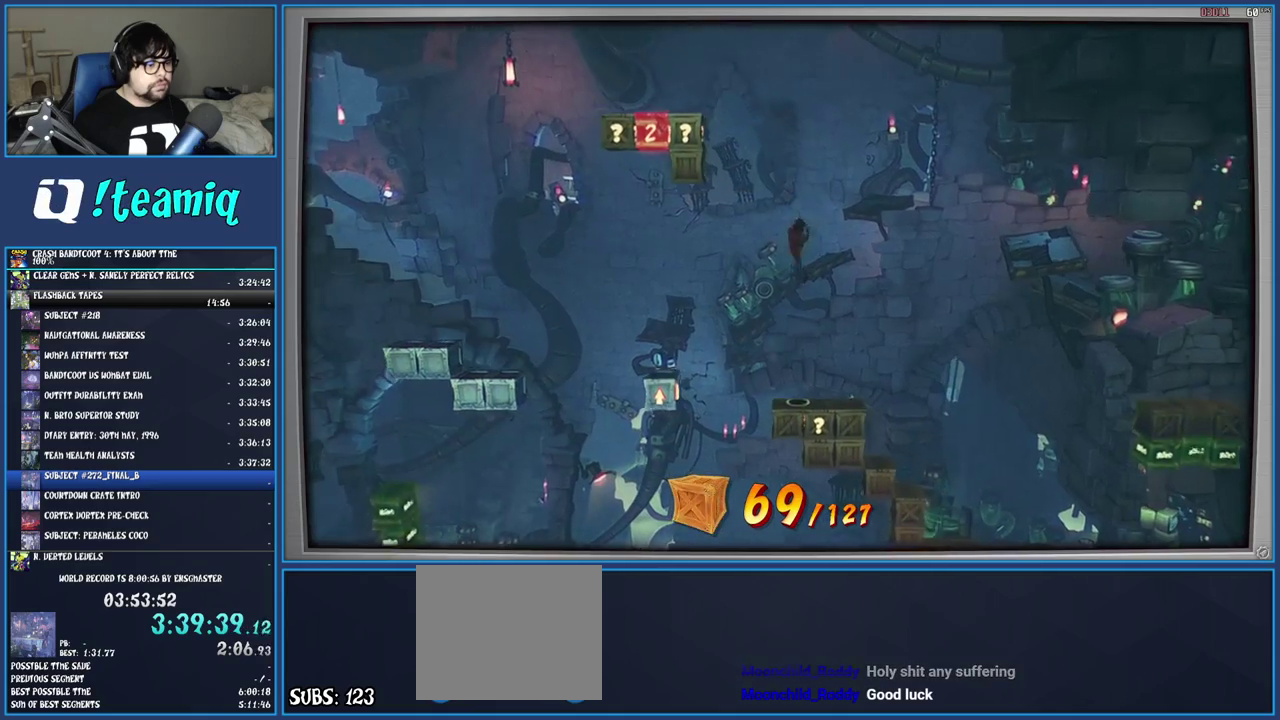
{"buttons": [], "left_stick": "right", "right_stick": "center", "events": [[383, "left_stick", "right"]]}
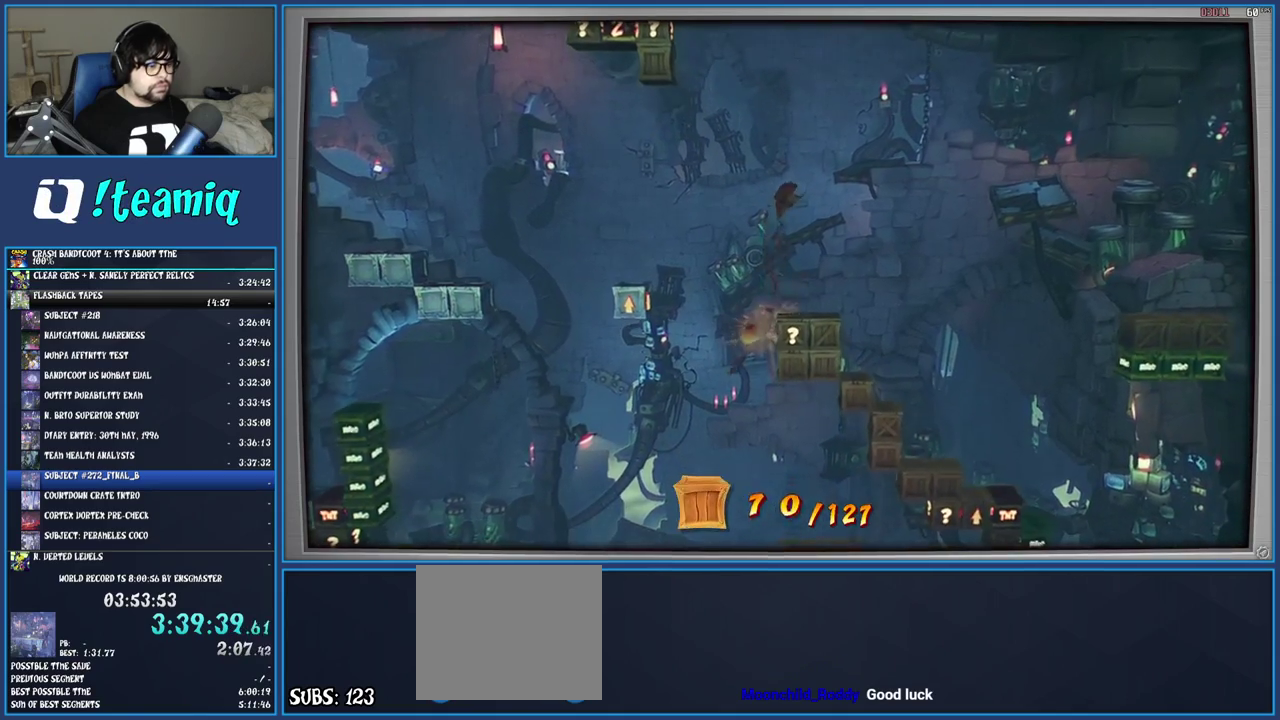
{"buttons": ["SQUARE"], "left_stick": "center", "right_stick": "center", "events": [[83, "left_stick", "center"], [450, "SQUARE", "down"]]}
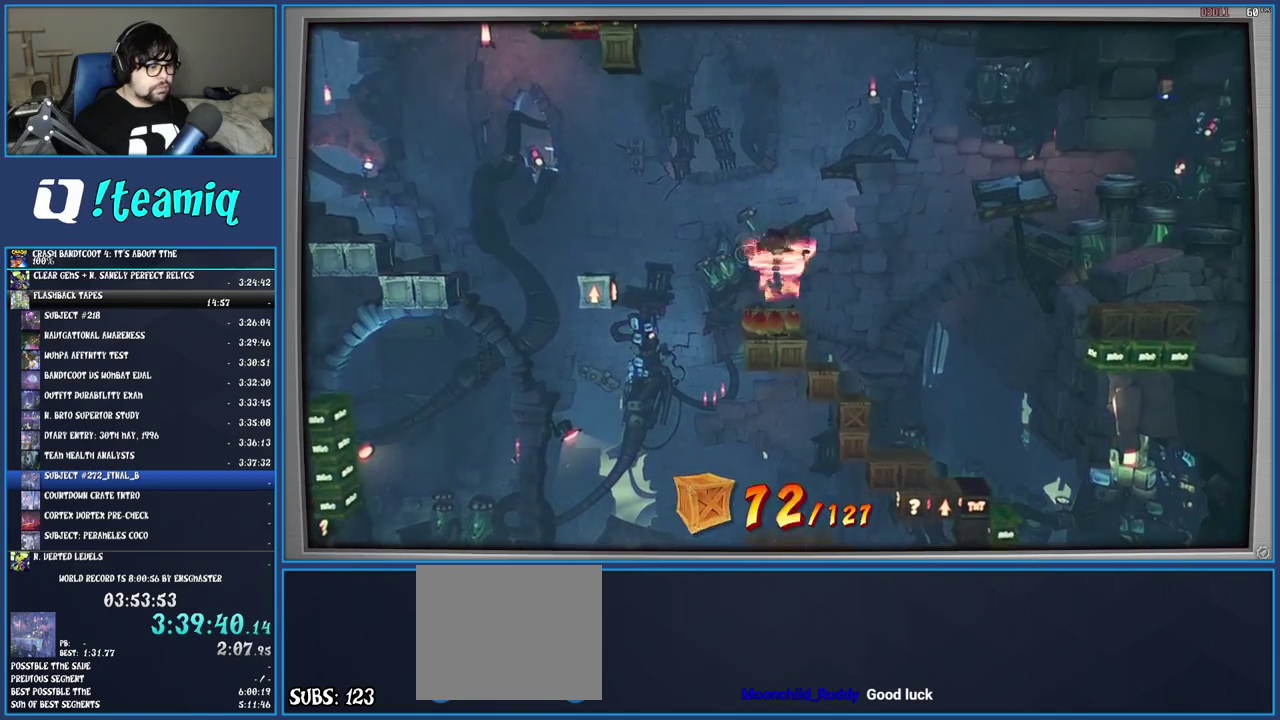
{"buttons": [], "left_stick": "right", "right_stick": "center", "events": [[83, "SQUARE", "up"], [167, "CROSS", "down"], [250, "left_stick", "right"], [267, "CROSS", "up"], [317, "CROSS", "down"], [433, "CROSS", "up"]]}
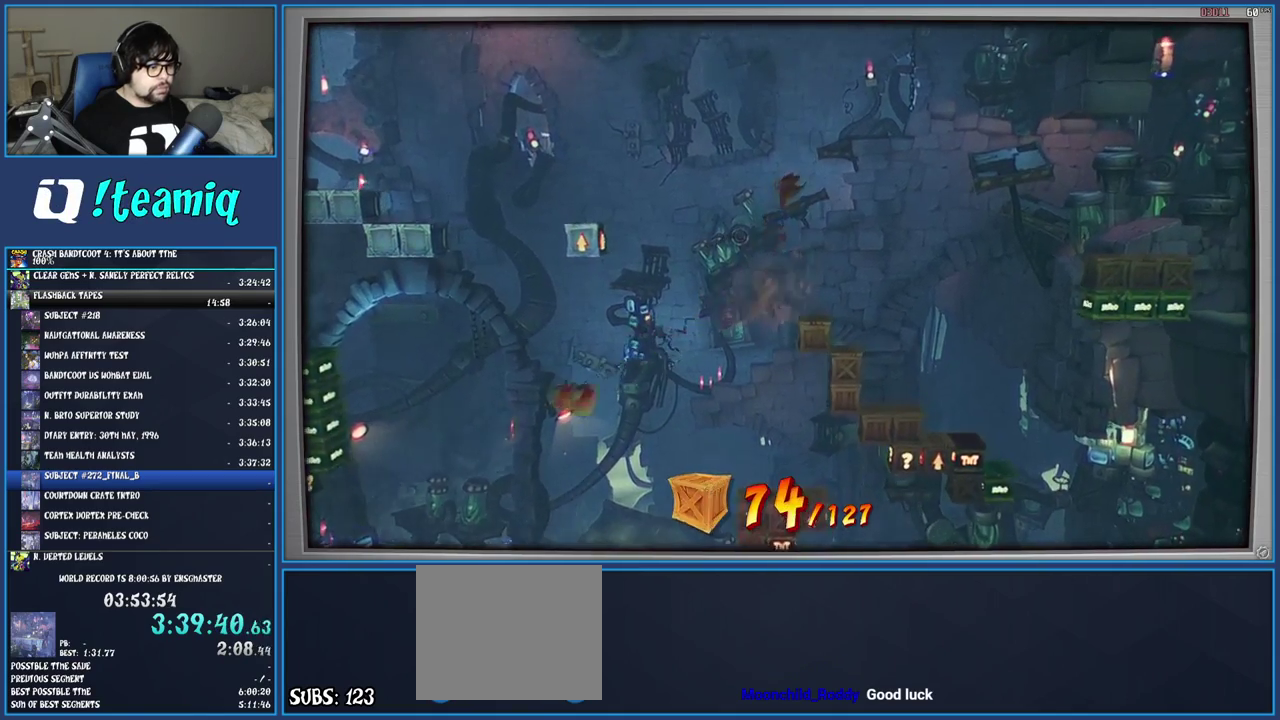
{"buttons": [], "left_stick": "center", "right_stick": "center", "events": [[50, "left_stick", "center"], [233, "left_stick", "right"], [367, "left_stick", "center"]]}
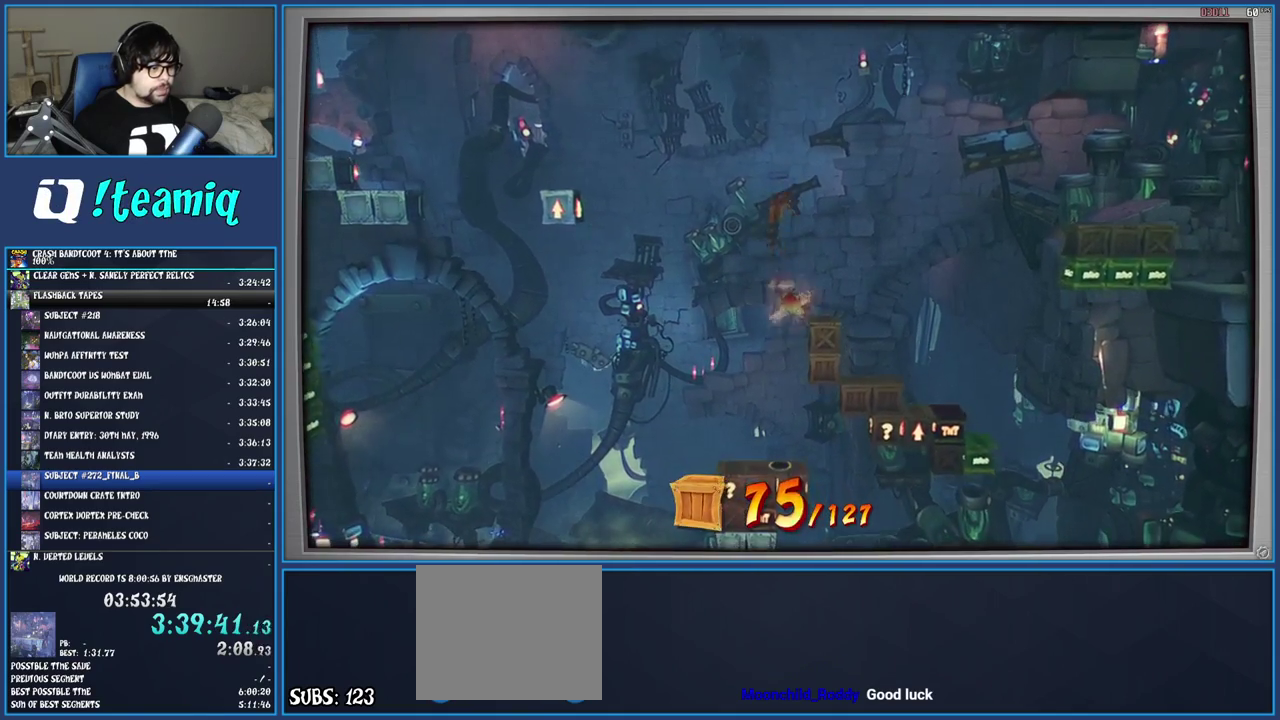
{"buttons": [], "left_stick": "center", "right_stick": "center", "events": [[67, "left_stick", "right"], [233, "left_stick", "center"]]}
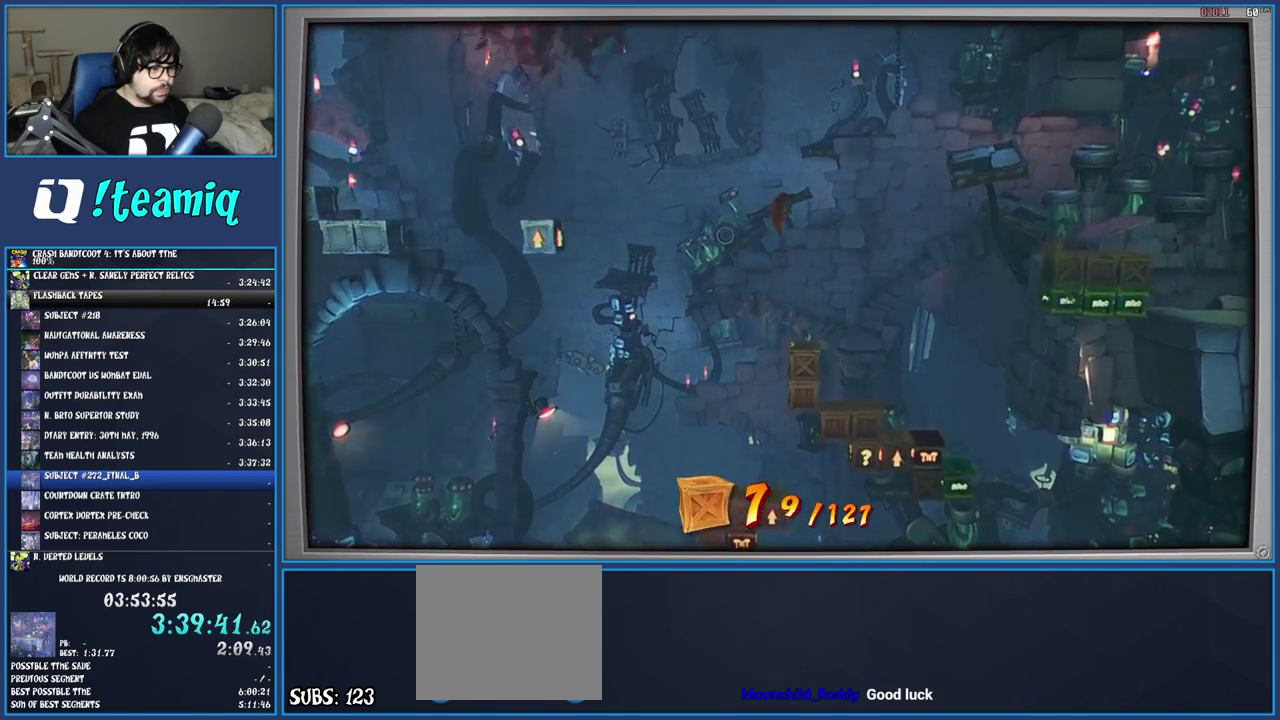
{"buttons": ["CROSS"], "left_stick": "left", "right_stick": "center", "events": [[150, "SQUARE", "down"], [233, "SQUARE", "up"], [333, "CROSS", "down"], [417, "CROSS", "up"], [433, "left_stick", "left"], [467, "CROSS", "down"]]}
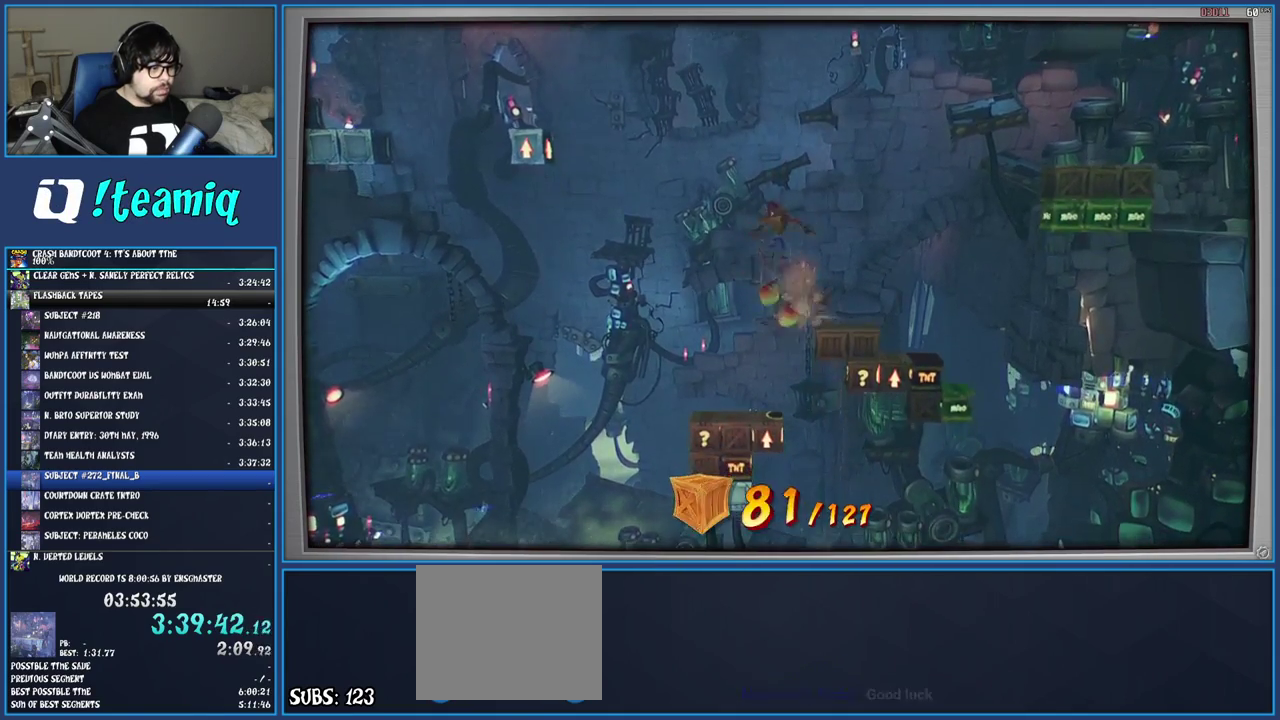
{"buttons": [], "left_stick": "left", "right_stick": "center", "events": [[100, "CROSS", "up"], [367, "left_stick", "center"], [500, "left_stick", "left"]]}
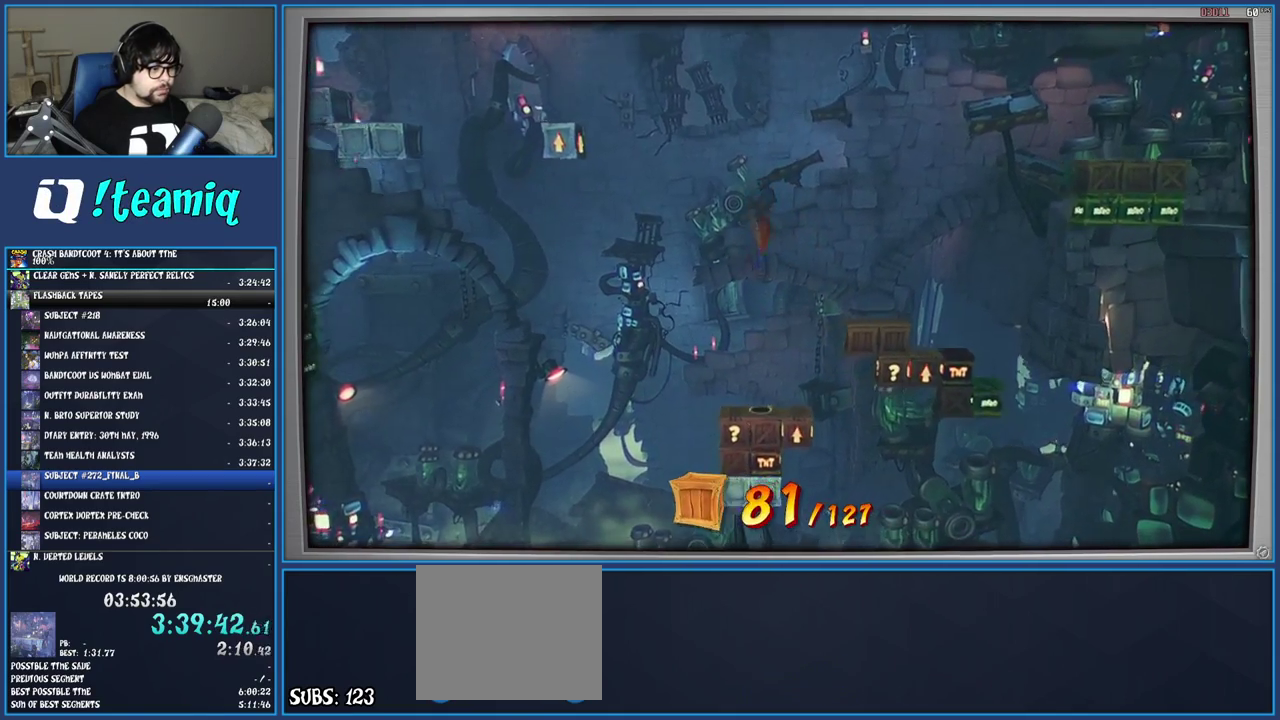
{"buttons": [], "left_stick": "right", "right_stick": "center", "events": [[233, "left_stick", "center"], [400, "left_stick", "right"]]}
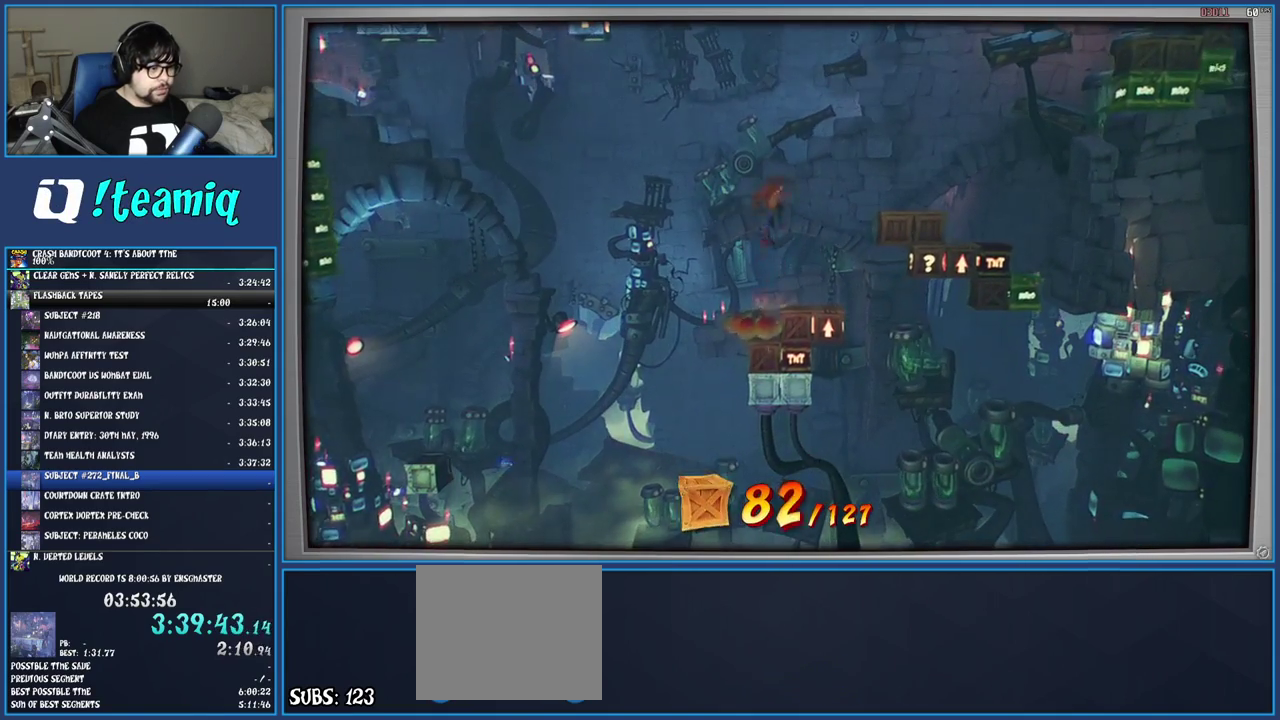
{"buttons": [], "left_stick": "center", "right_stick": "center", "events": [[50, "left_stick", "center"], [250, "left_stick", "right"], [350, "left_stick", "center"]]}
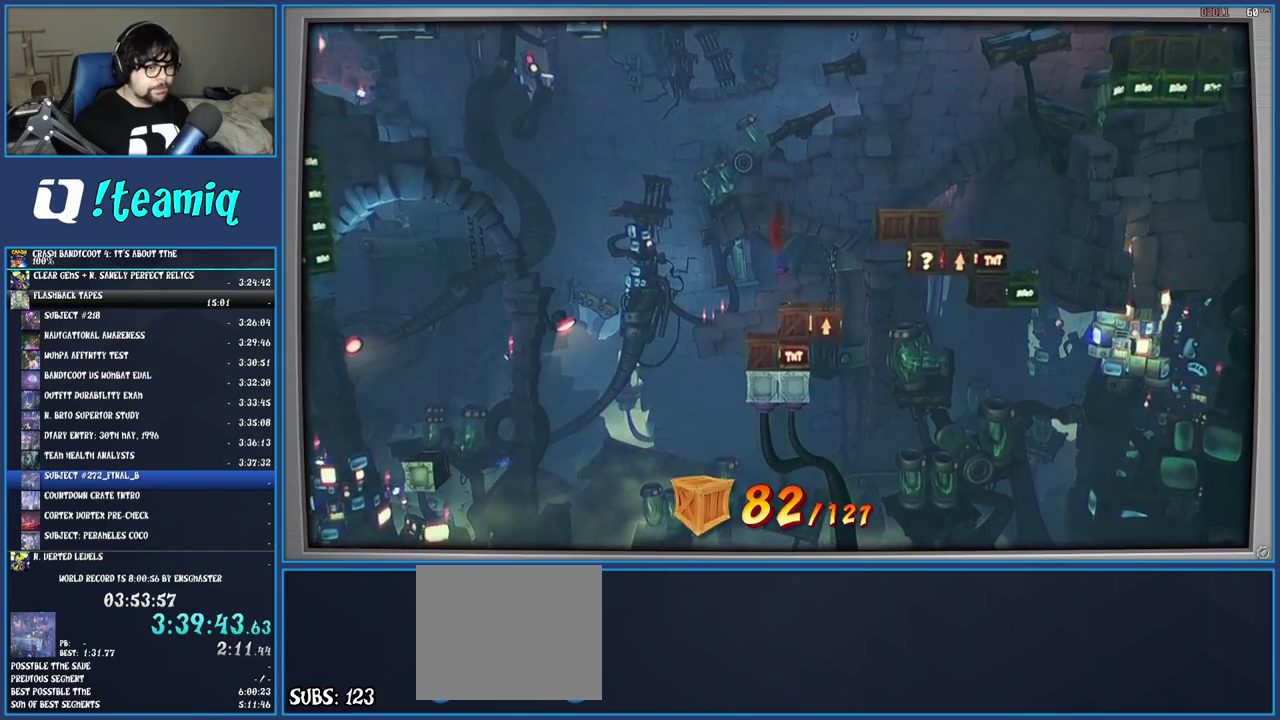
{"buttons": [], "left_stick": "center", "right_stick": "center", "events": [[333, "left_stick", "right"], [417, "left_stick", "center"]]}
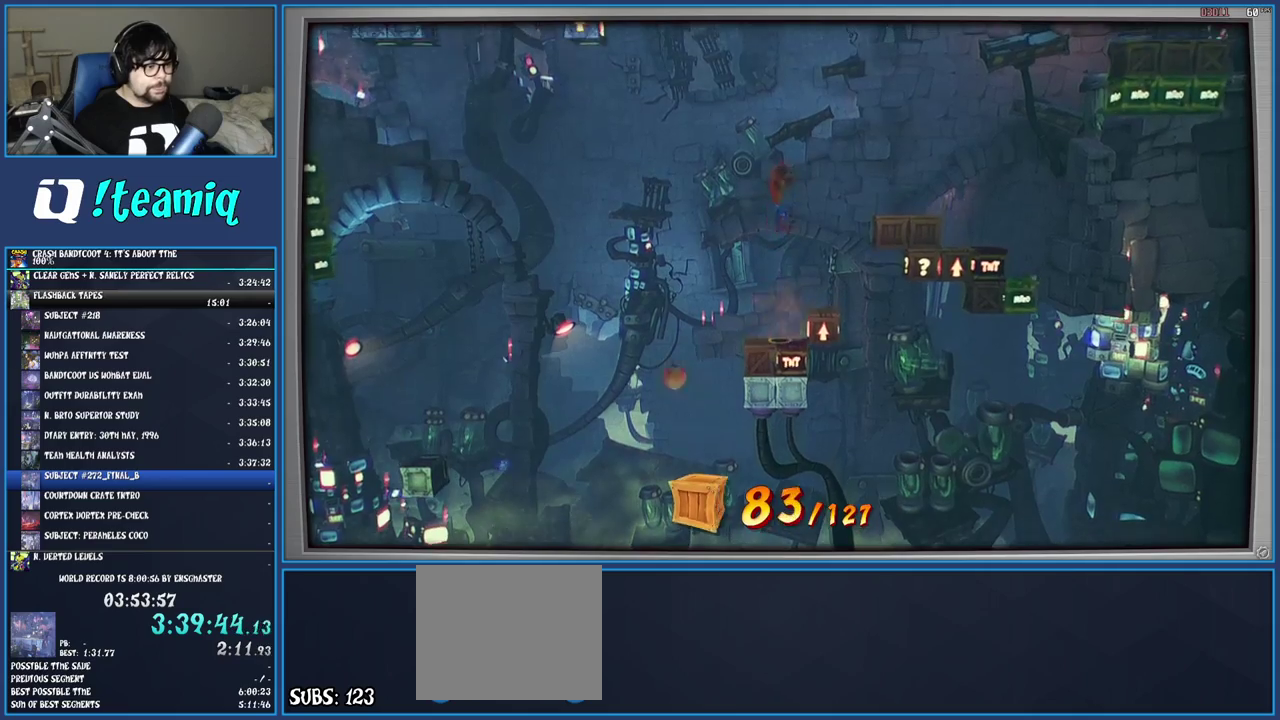
{"buttons": ["CROSS"], "left_stick": "center", "right_stick": "center", "events": [[133, "left_stick", "right"], [250, "left_stick", "center"], [400, "CROSS", "down"]]}